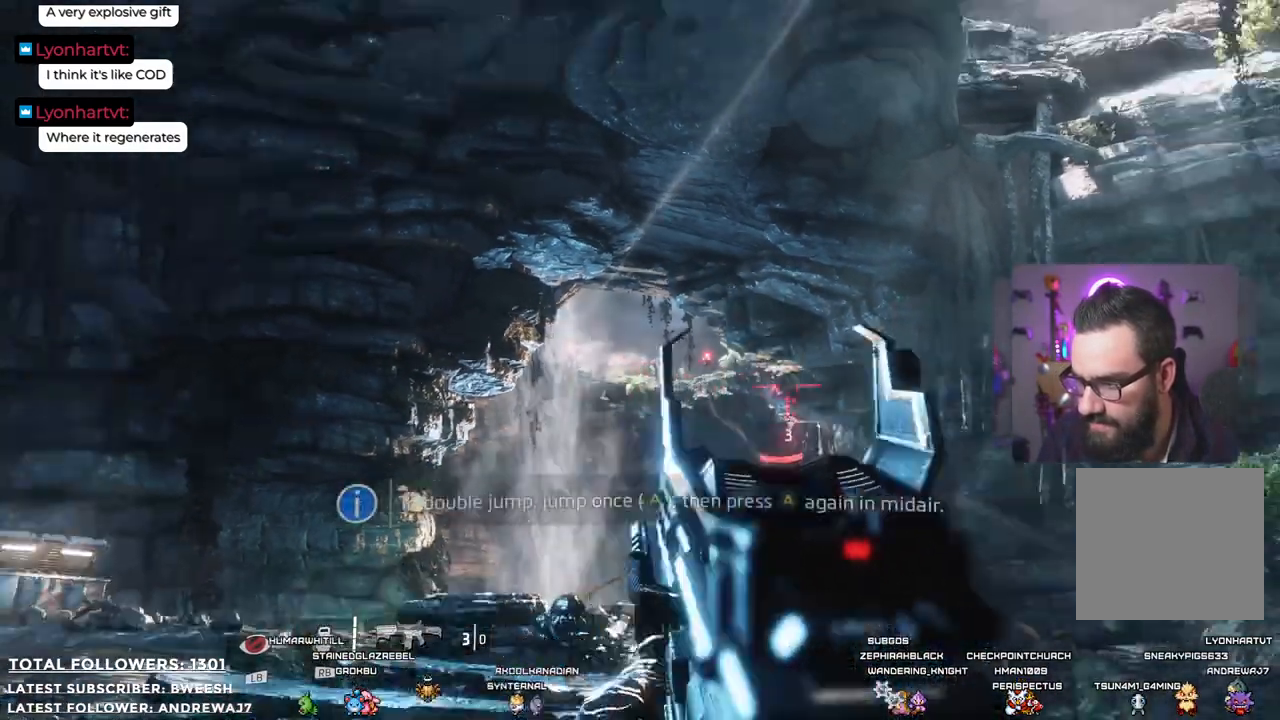
Gameplay with a controller (Xbox layout); each line is a JSON object with the inputs held at the frame after it. "events" lists button and stick changes between this image and that frame as [ms after this image, input, new state], when the widget could be followed in between.
{"buttons": [], "left_stick": "center", "right_stick": "down", "events": [[250, "right_stick", "down"]]}
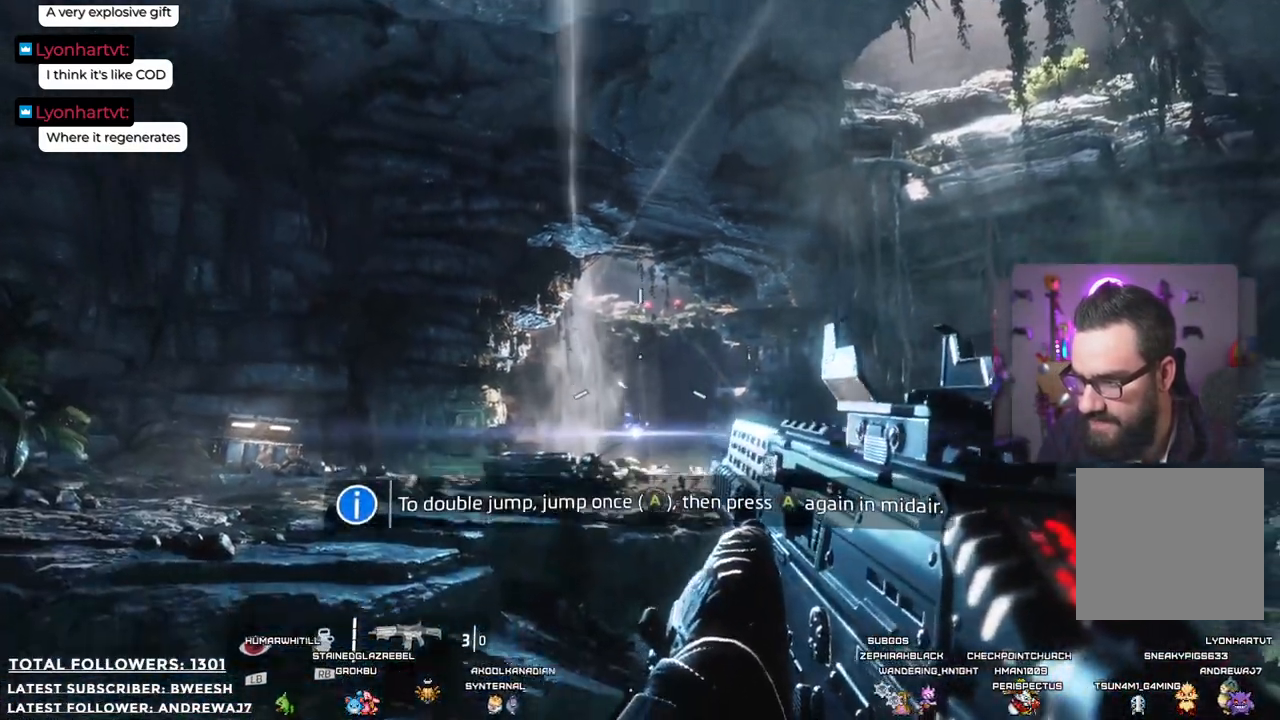
{"buttons": ["L3"], "left_stick": "up-left", "right_stick": "center", "events": [[100, "right_stick", "down-left"], [134, "left_stick", "up-left"], [451, "L3", "down"], [451, "right_stick", "center"]]}
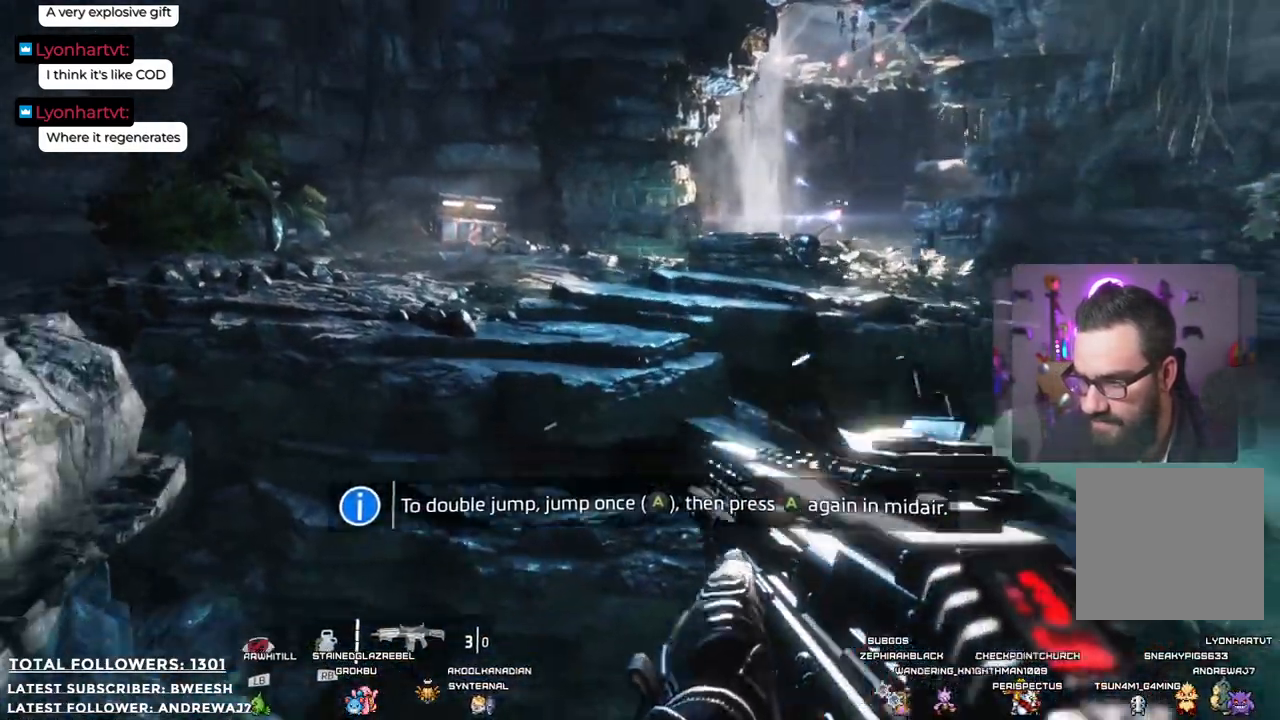
{"buttons": [], "left_stick": "up-left", "right_stick": "center", "events": [[67, "L3", "up"], [117, "A", "down"], [417, "A", "up"]]}
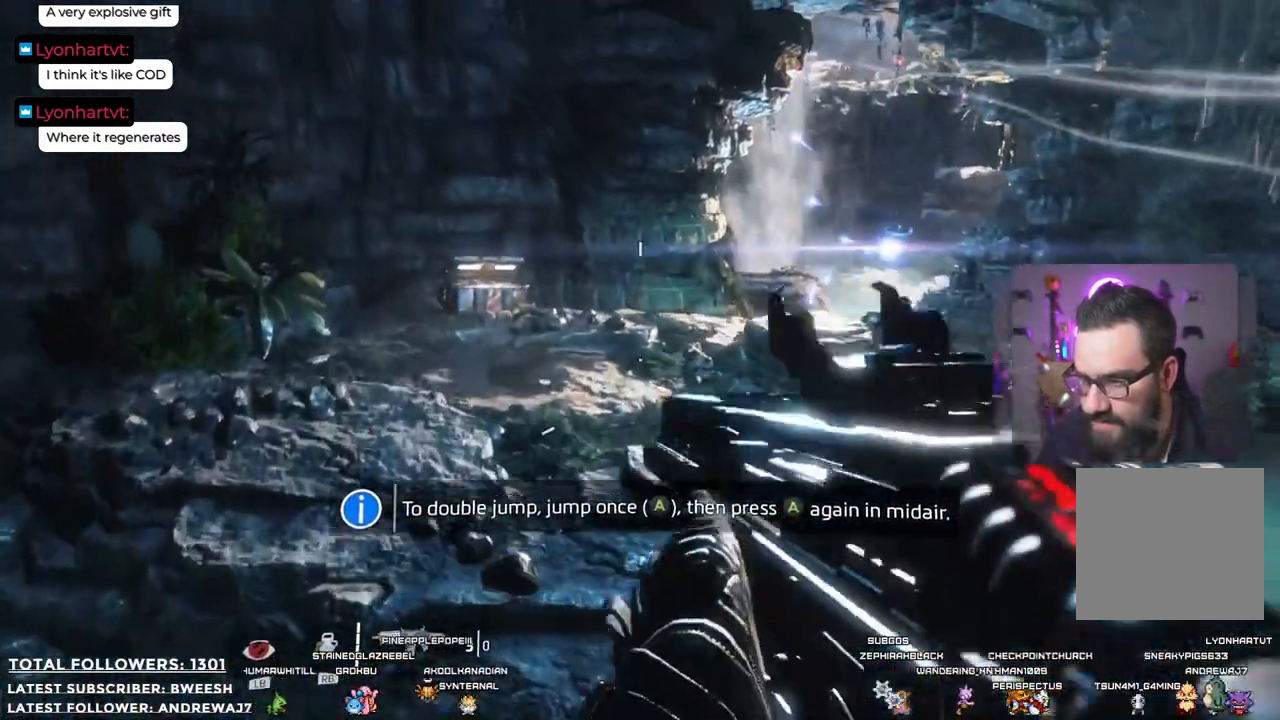
{"buttons": [], "left_stick": "up-left", "right_stick": "center", "events": [[67, "A", "down"], [317, "A", "up"]]}
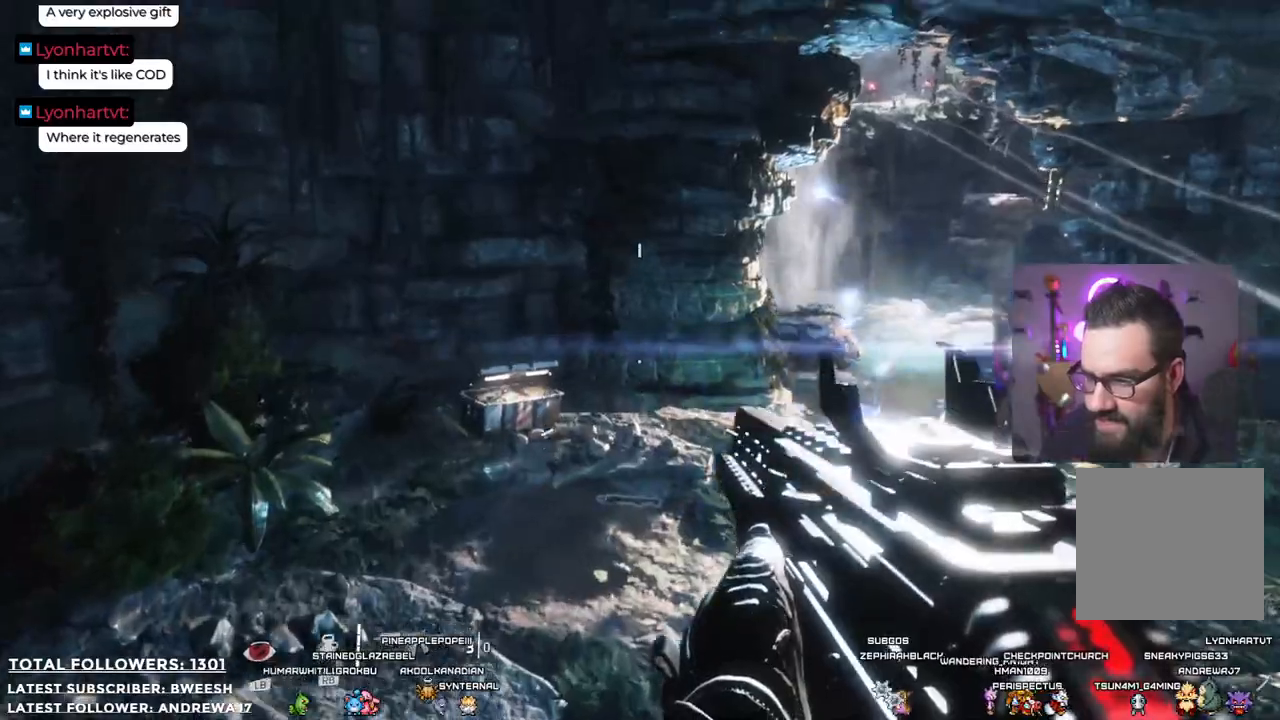
{"buttons": [], "left_stick": "up-left", "right_stick": "down", "events": [[367, "right_stick", "down"]]}
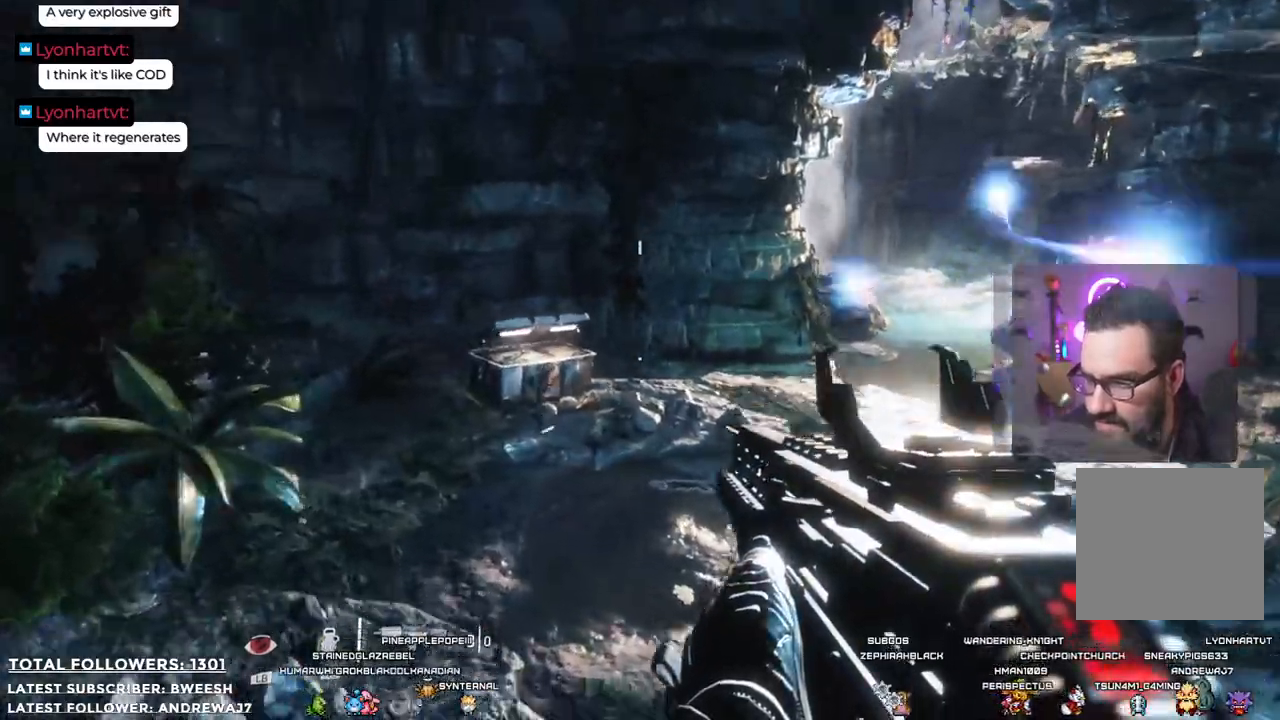
{"buttons": [], "left_stick": "up-left", "right_stick": "up-right", "events": [[100, "right_stick", "center"], [484, "right_stick", "up-right"]]}
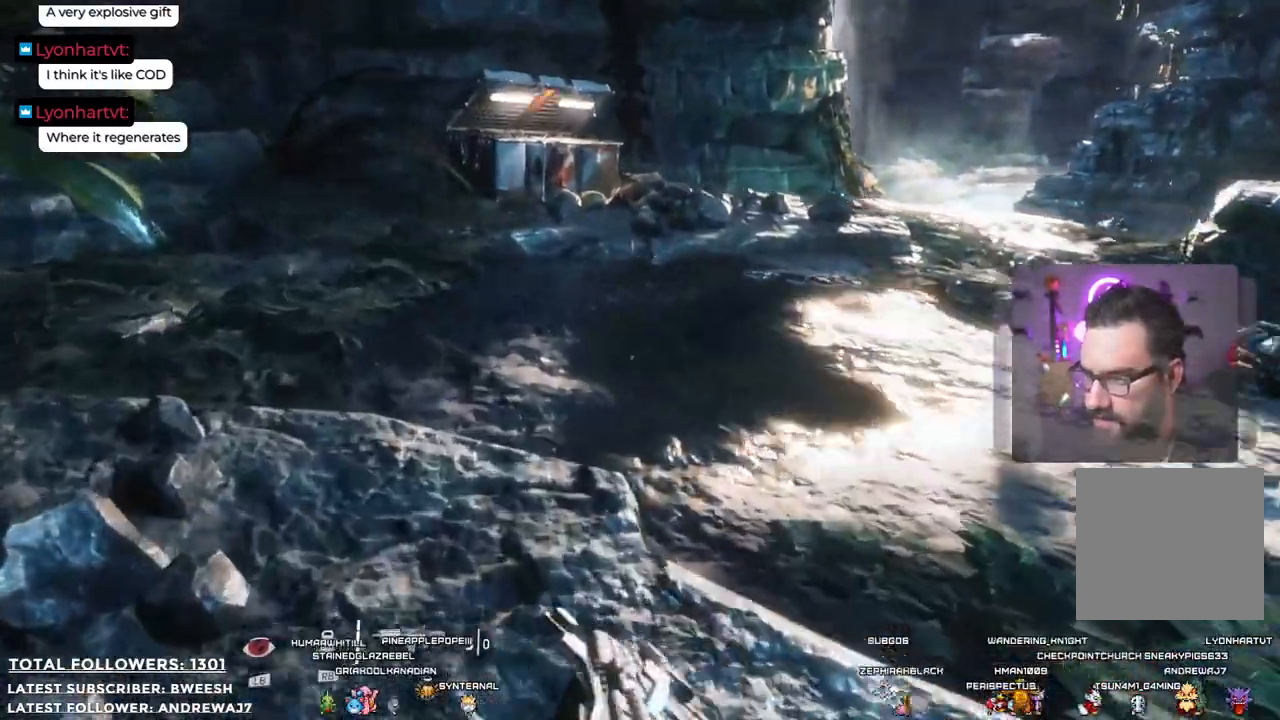
{"buttons": [], "left_stick": "left", "right_stick": "up-right", "events": [[283, "left_stick", "left"]]}
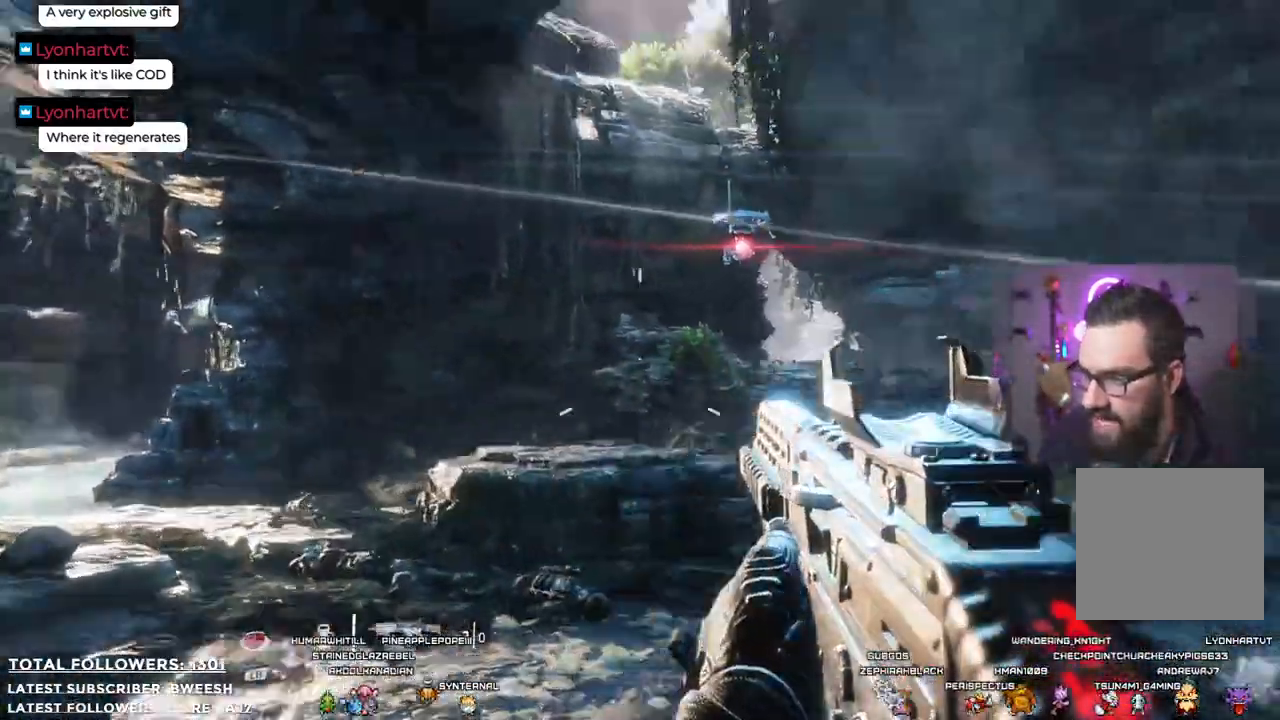
{"buttons": ["L2"], "left_stick": "down-left", "right_stick": "left", "events": [[233, "right_stick", "center"], [283, "left_stick", "down-left"], [350, "L2", "down"], [467, "right_stick", "left"]]}
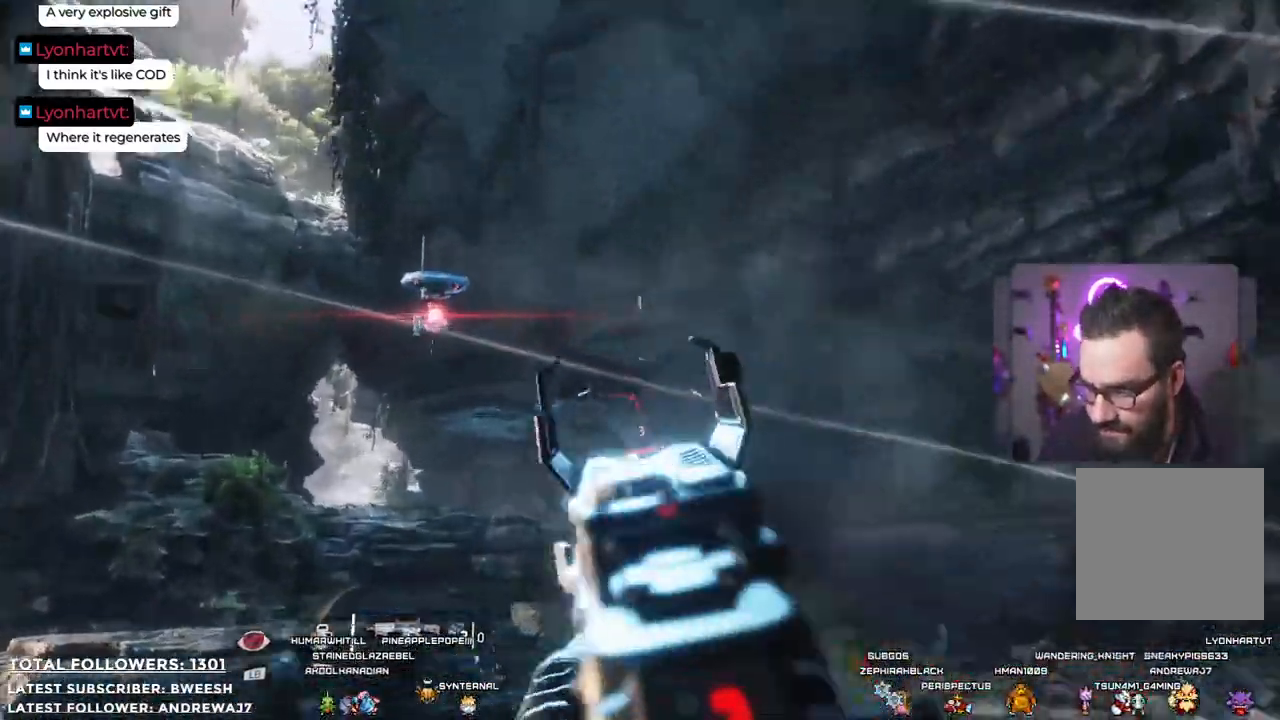
{"buttons": ["L2", "R2"], "left_stick": "down", "right_stick": "center", "events": [[134, "right_stick", "center"], [284, "right_stick", "up-left"], [485, "left_stick", "down"], [485, "right_stick", "center"], [501, "R2", "down"]]}
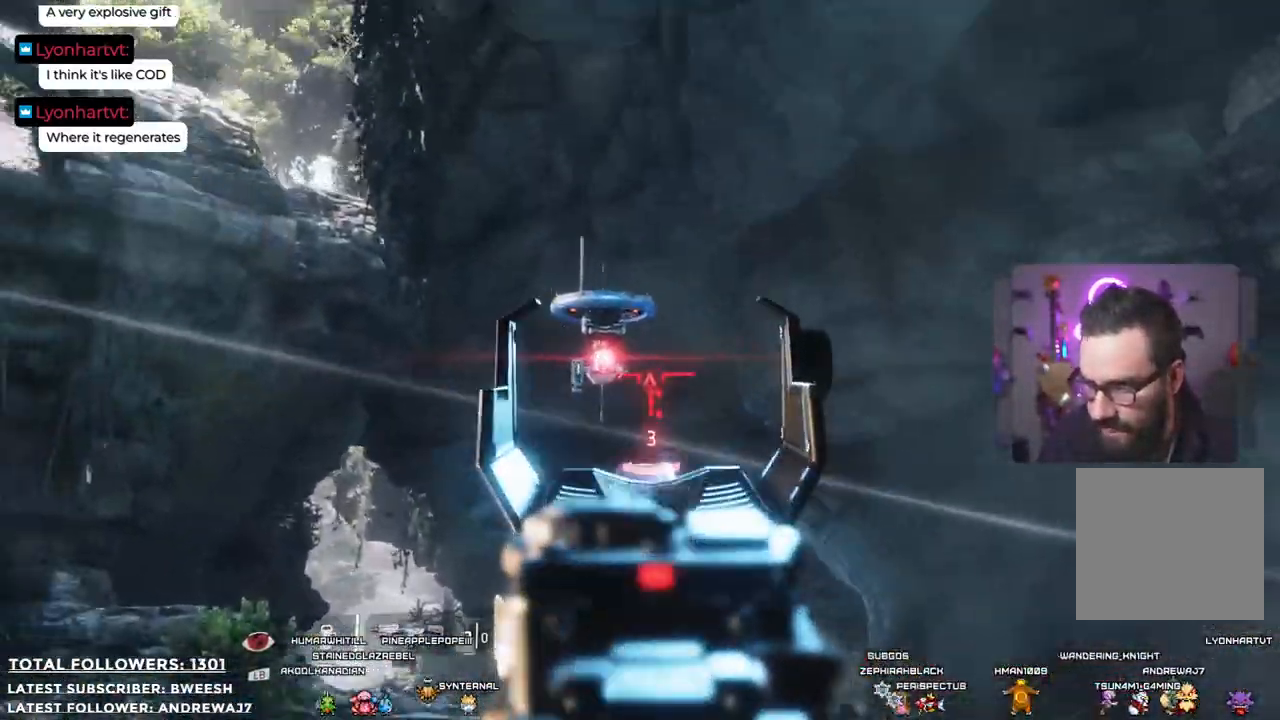
{"buttons": ["L2", "R2"], "left_stick": "down", "right_stick": "center", "events": []}
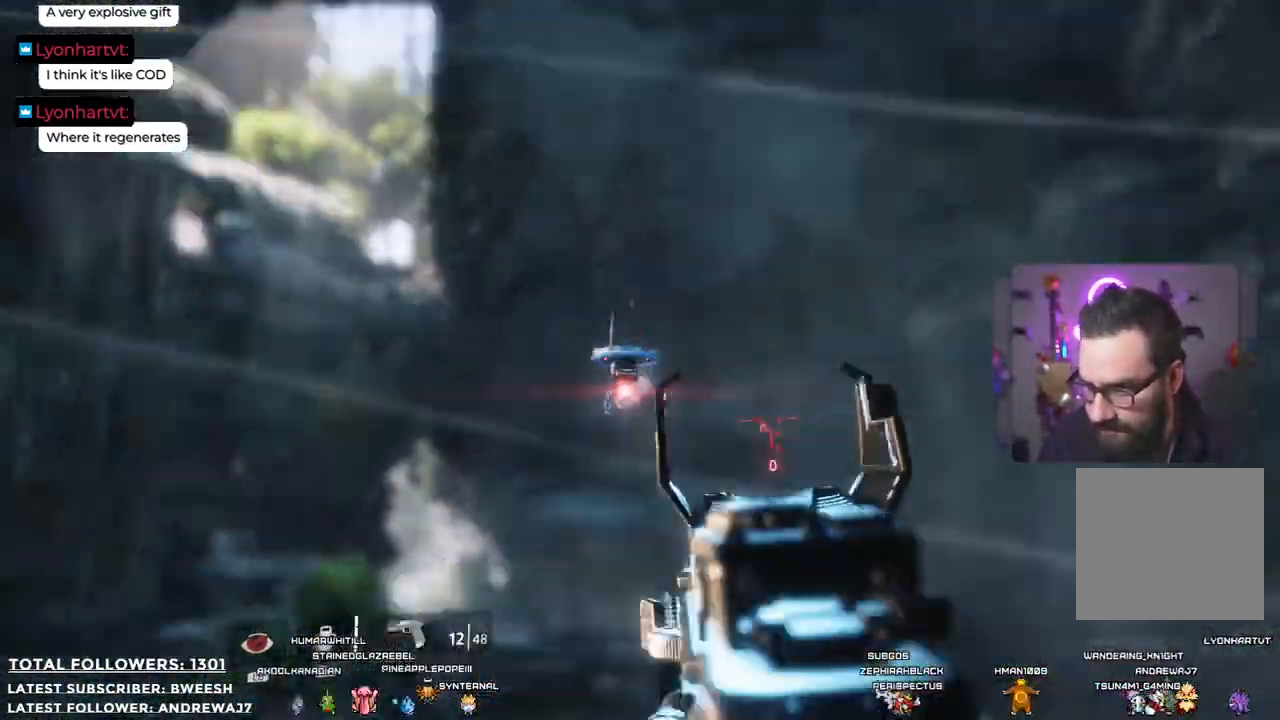
{"buttons": ["L2"], "left_stick": "down", "right_stick": "center", "events": [[318, "R2", "up"], [384, "R2", "down"], [501, "R2", "up"]]}
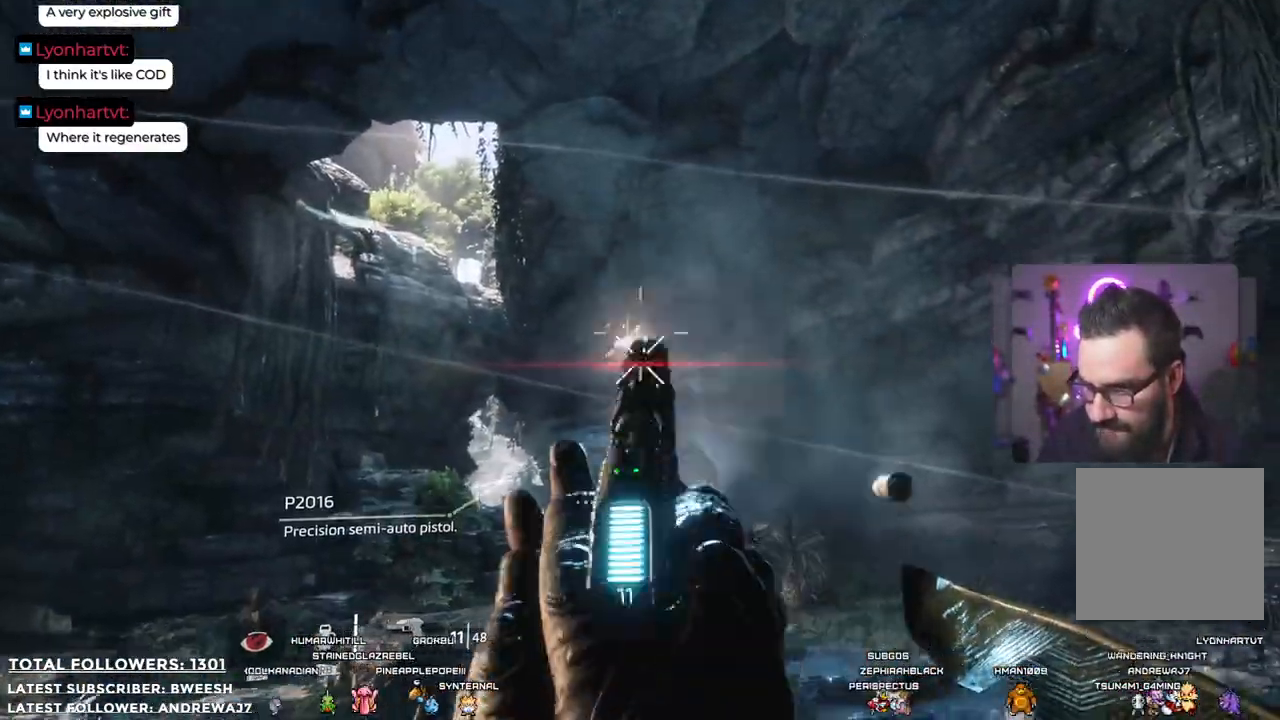
{"buttons": ["L2", "R2"], "left_stick": "down", "right_stick": "center"}
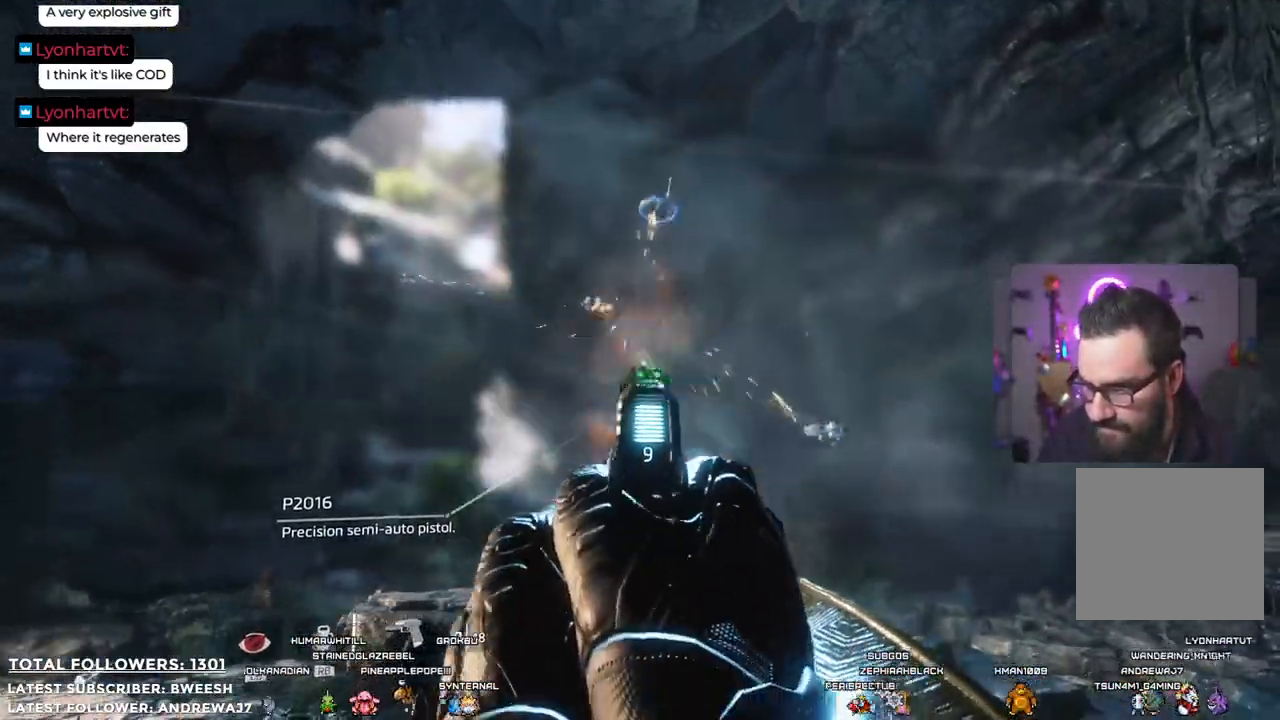
{"buttons": [], "left_stick": "up", "right_stick": "center", "events": [[34, "R2", "up"], [284, "left_stick", "center"], [334, "L2", "up"], [418, "left_stick", "up"]]}
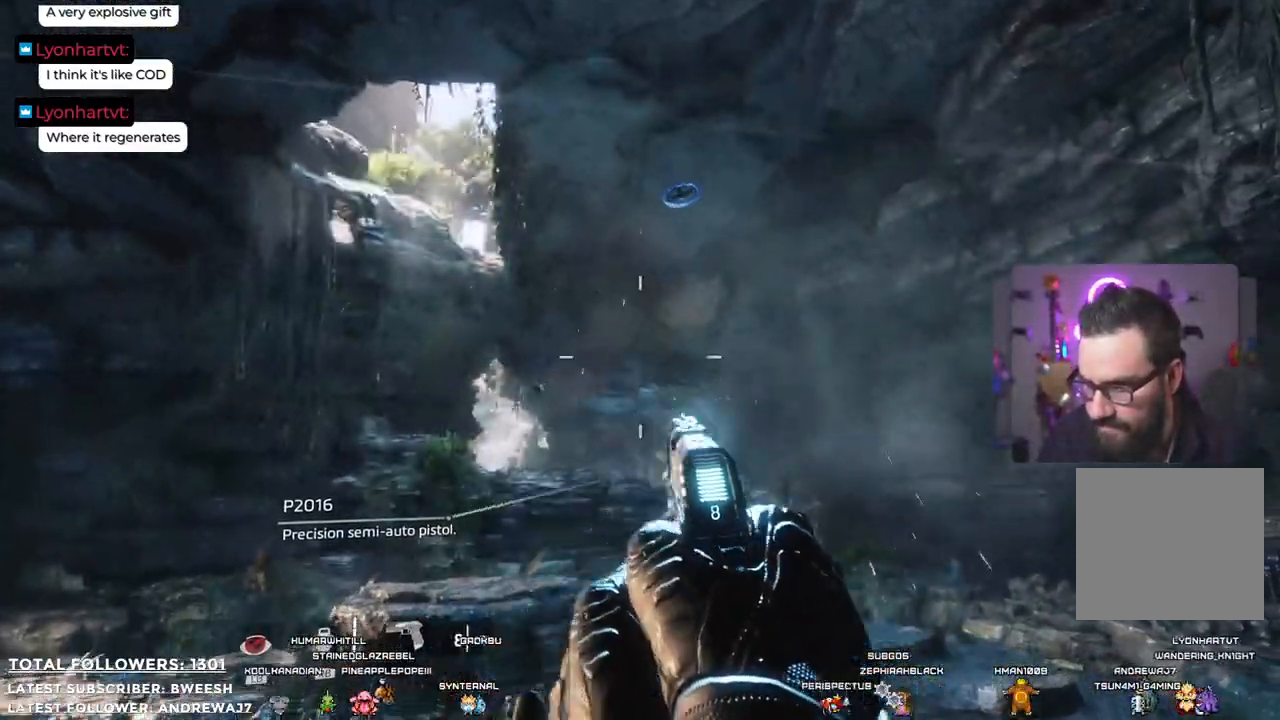
{"buttons": [], "left_stick": "down", "right_stick": "center", "events": [[17, "left_stick", "up-right"], [17, "right_stick", "down-left"], [184, "right_stick", "center"], [217, "left_stick", "right"], [468, "left_stick", "down"]]}
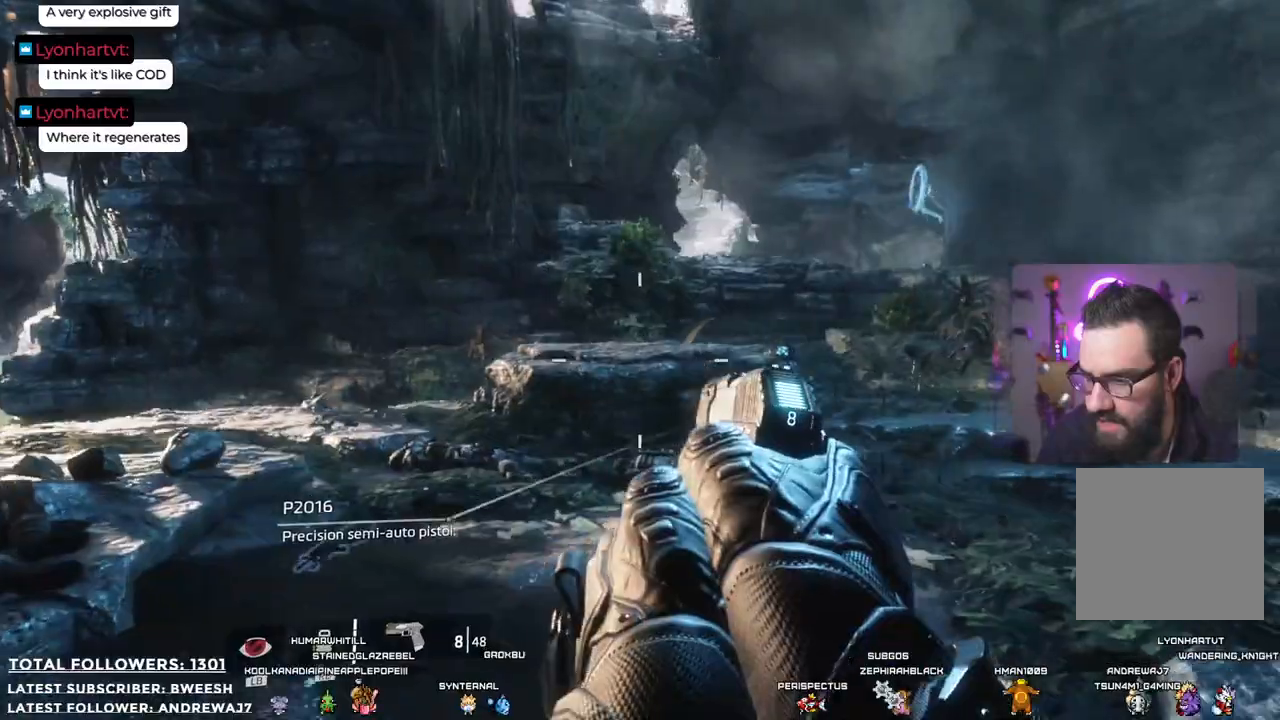
{"buttons": [], "left_stick": "center", "right_stick": "center", "events": [[67, "right_stick", "down-left"], [100, "left_stick", "center"], [484, "right_stick", "center"]]}
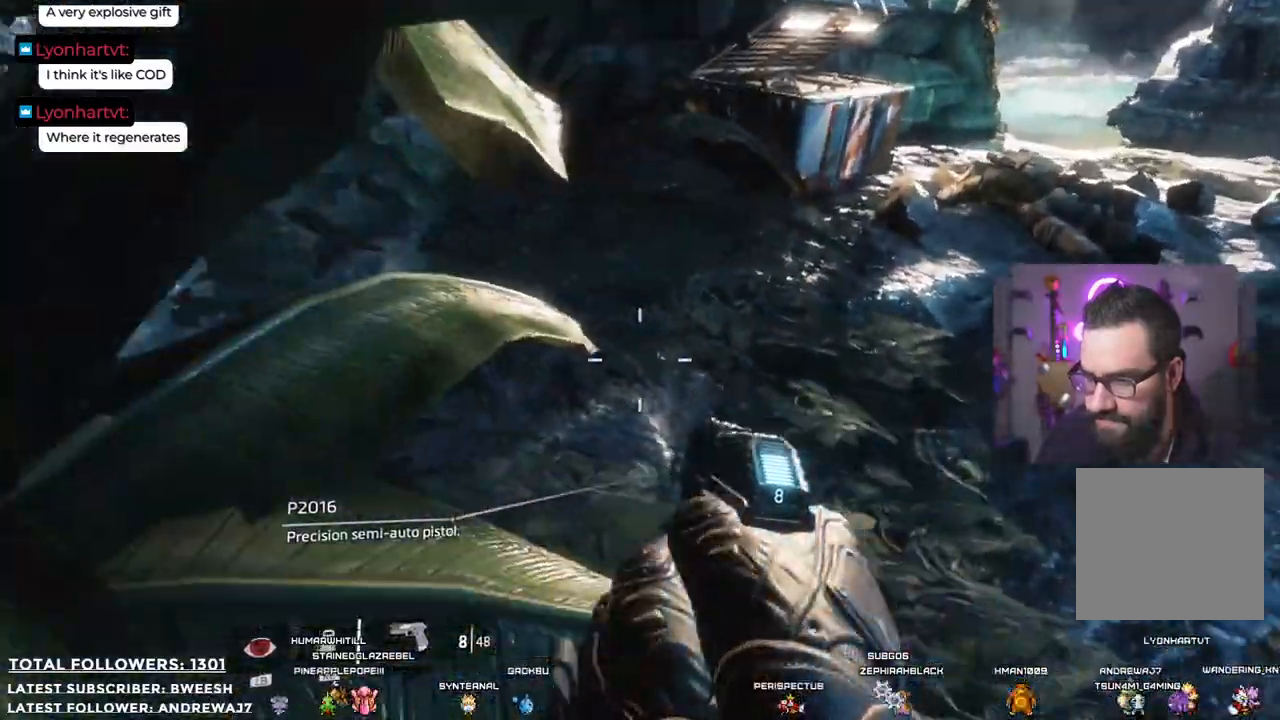
{"buttons": [], "left_stick": "up", "right_stick": "up-right", "events": [[67, "left_stick", "up"], [351, "right_stick", "up-right"]]}
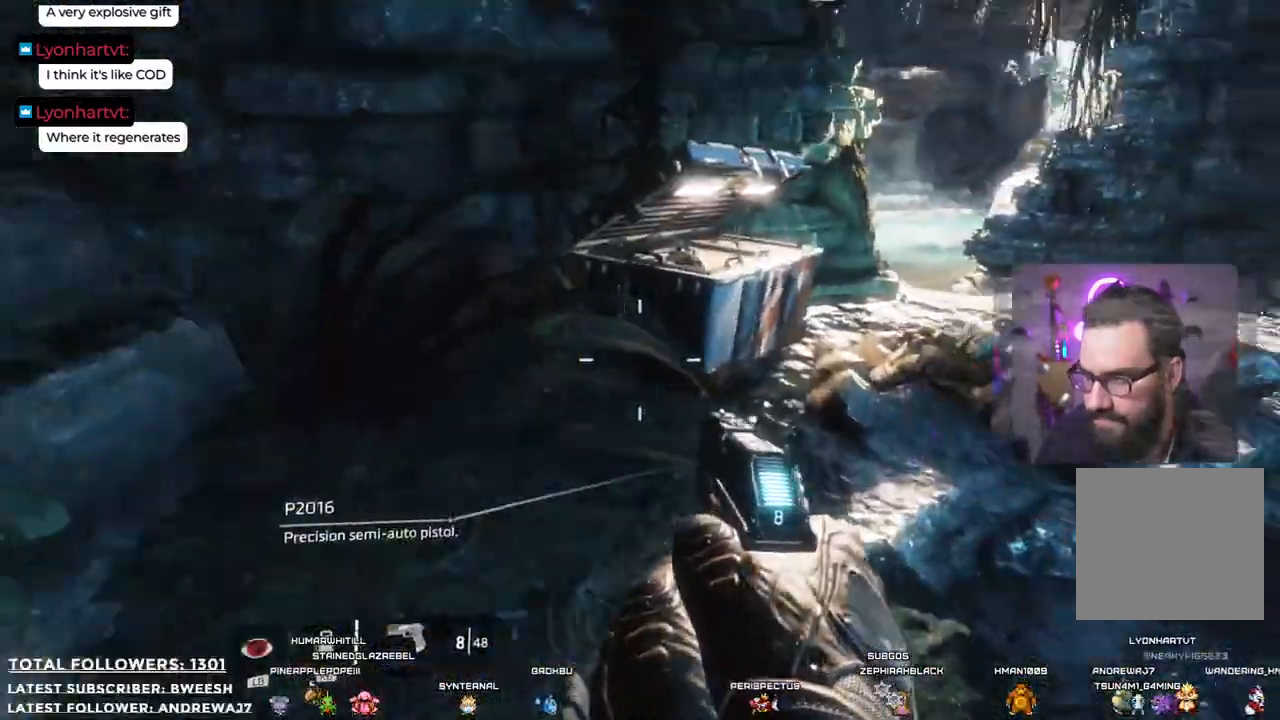
{"buttons": [], "left_stick": "up", "right_stick": "down", "events": [[67, "right_stick", "center"], [351, "right_stick", "down"]]}
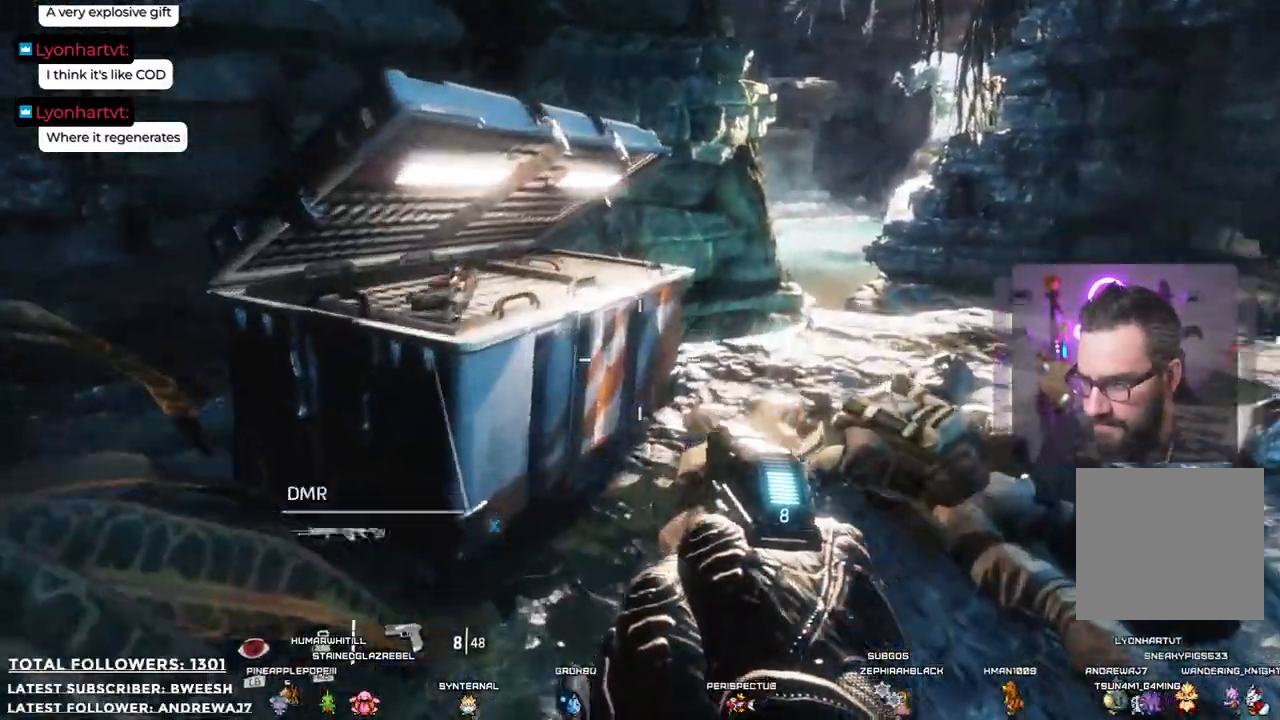
{"buttons": [], "left_stick": "center", "right_stick": "center", "events": [[133, "right_stick", "center"], [401, "left_stick", "left"], [484, "left_stick", "center"]]}
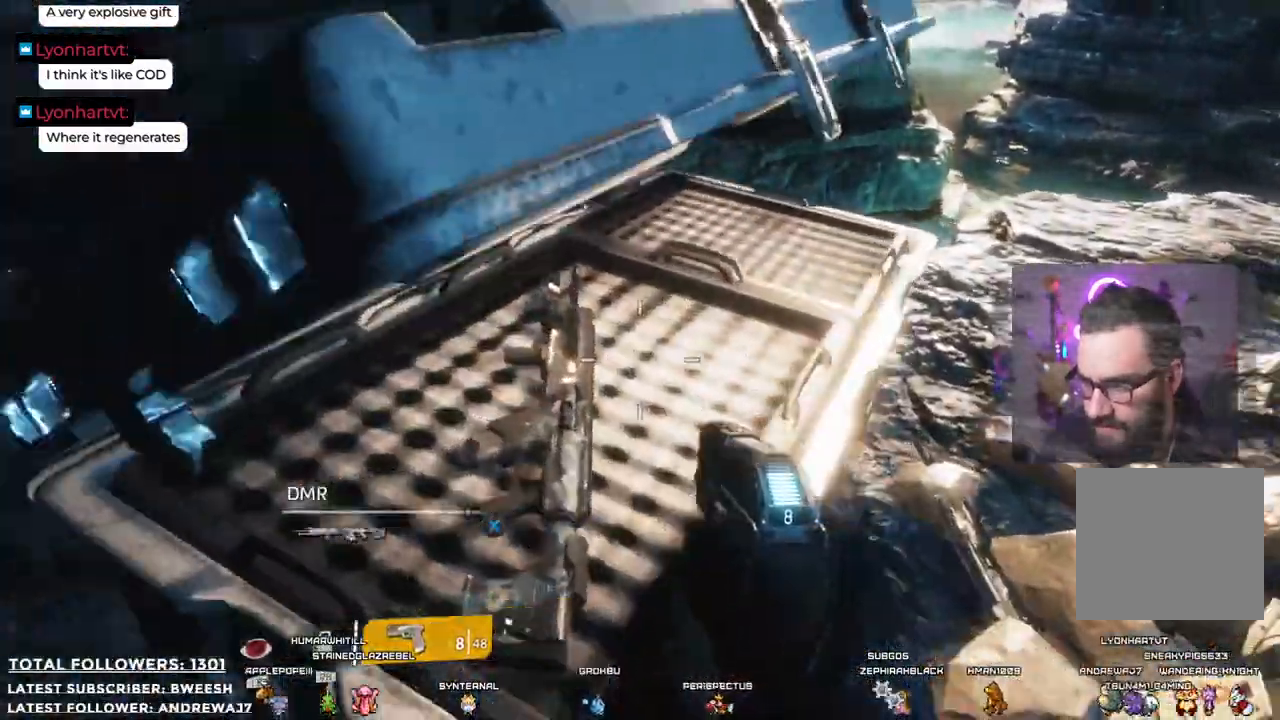
{"buttons": [], "left_stick": "center", "right_stick": "center", "events": [[167, "X", "down"], [317, "X", "up"]]}
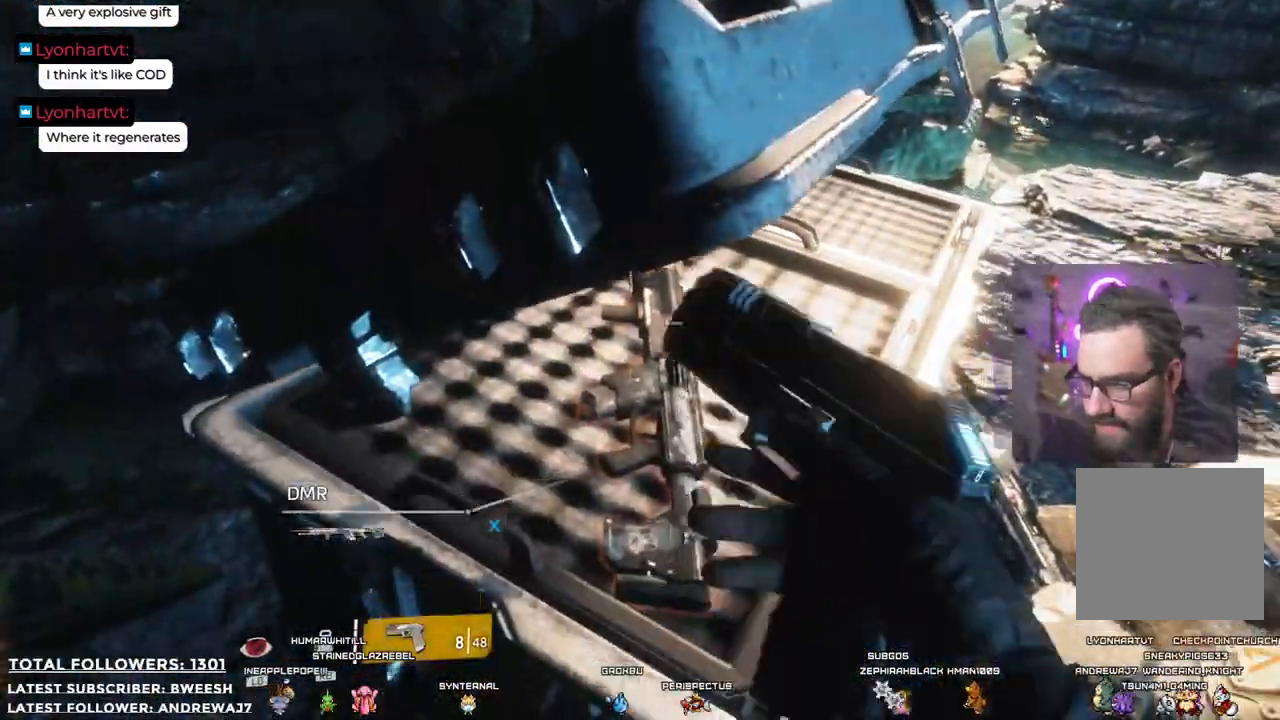
{"buttons": [], "left_stick": "center", "right_stick": "up-right", "events": [[33, "left_stick", "down-right"], [401, "left_stick", "center"], [401, "right_stick", "up"], [451, "right_stick", "up-right"]]}
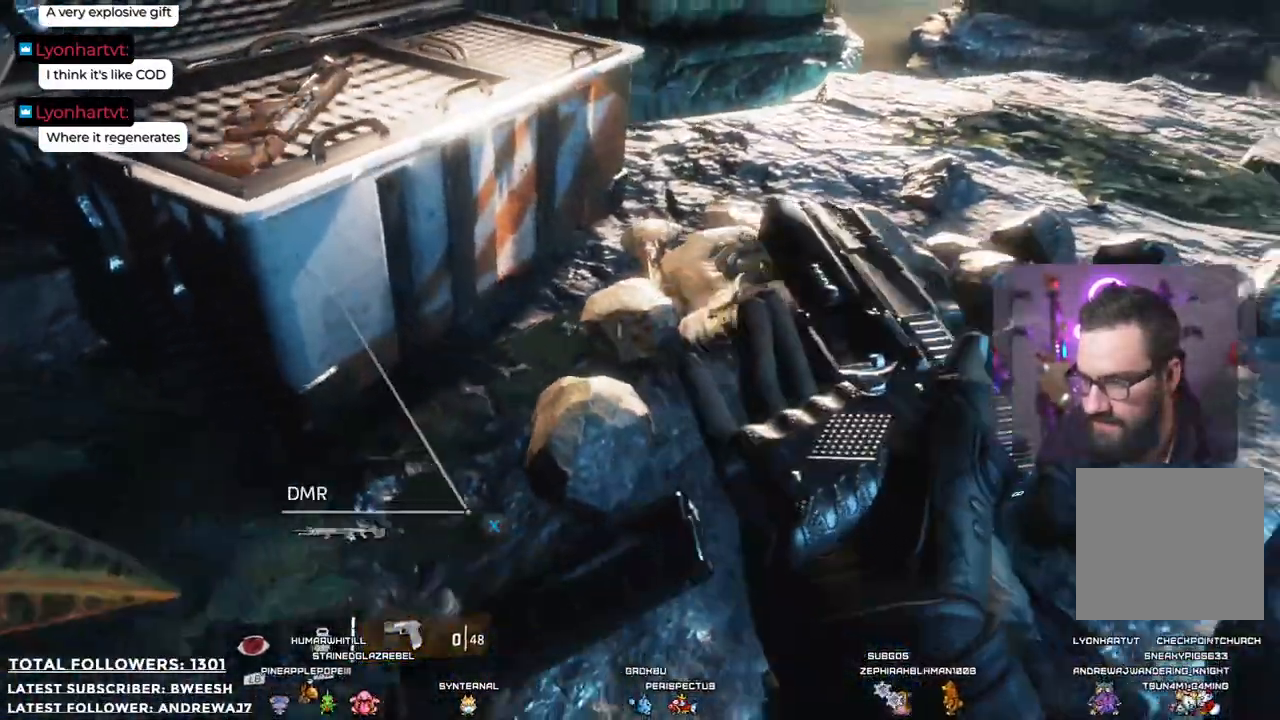
{"buttons": [], "left_stick": "center", "right_stick": "center", "events": [[150, "right_stick", "center"], [200, "left_stick", "up-left"], [301, "right_stick", "down-left"], [384, "left_stick", "center"], [417, "right_stick", "center"]]}
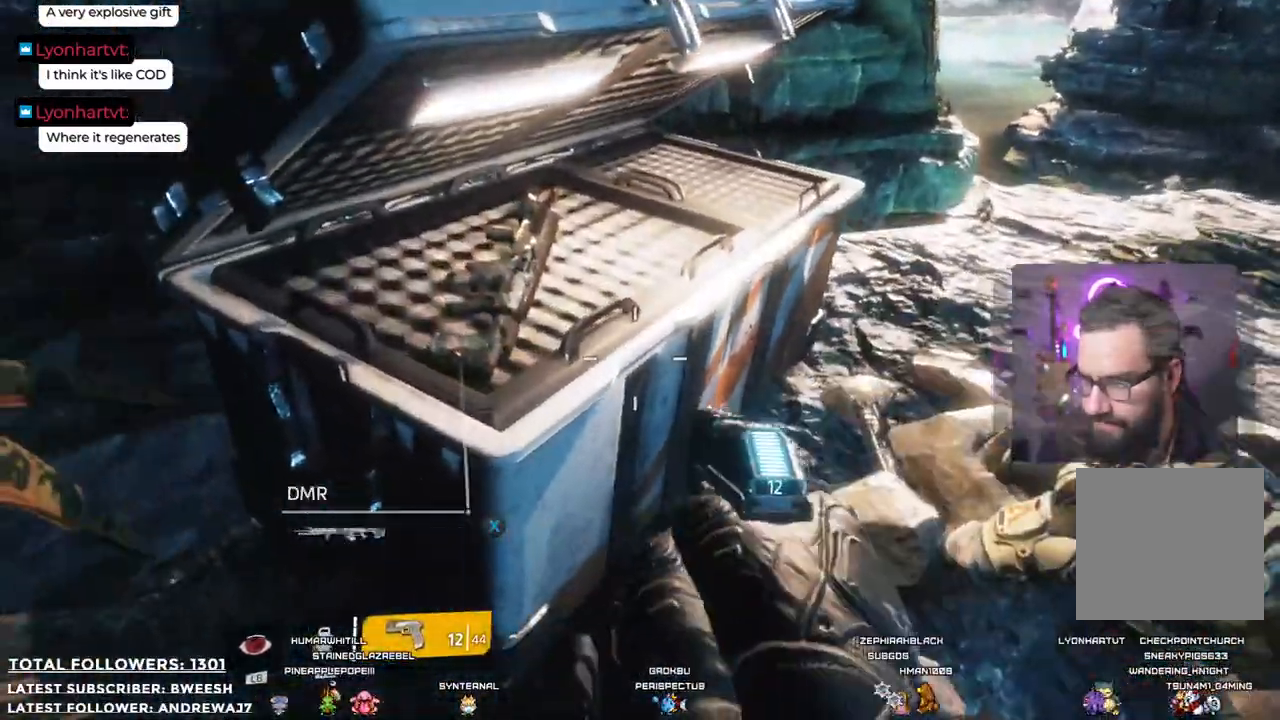
{"buttons": ["X"], "left_stick": "center", "right_stick": "center", "events": [[134, "X", "down"]]}
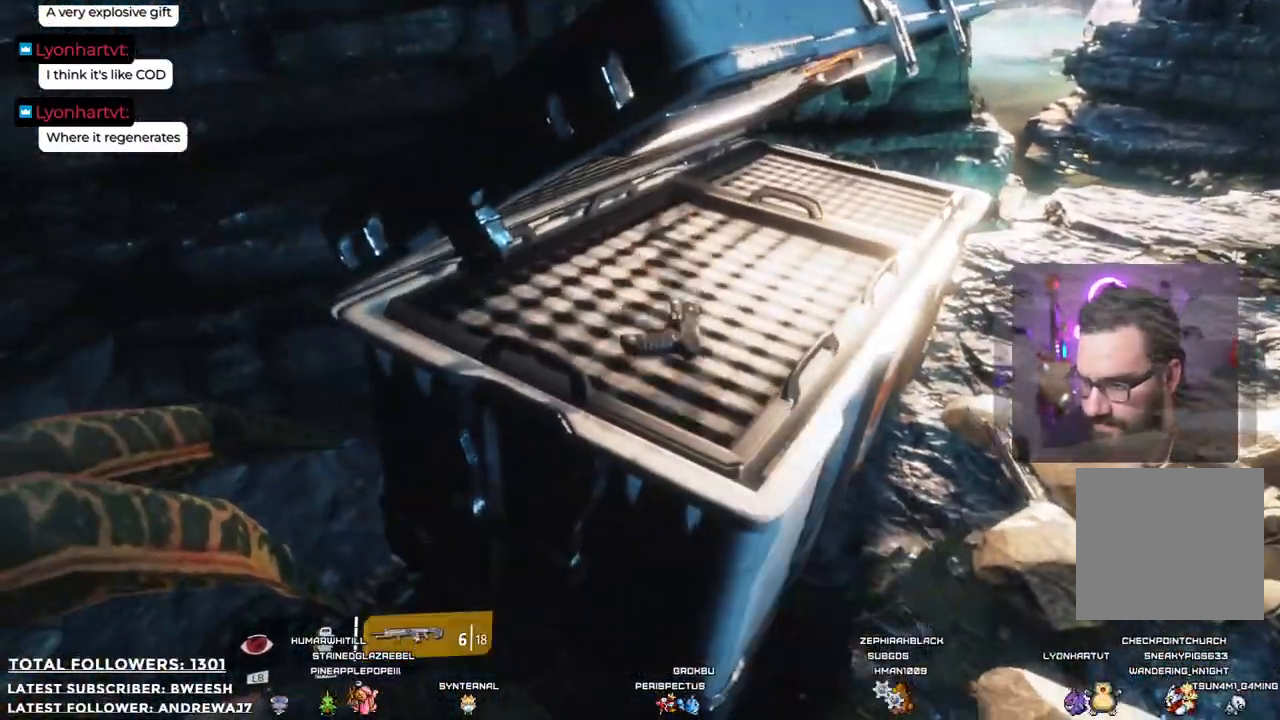
{"buttons": [], "left_stick": "down-right", "right_stick": "center", "events": [[451, "X", "up"], [467, "left_stick", "down-right"]]}
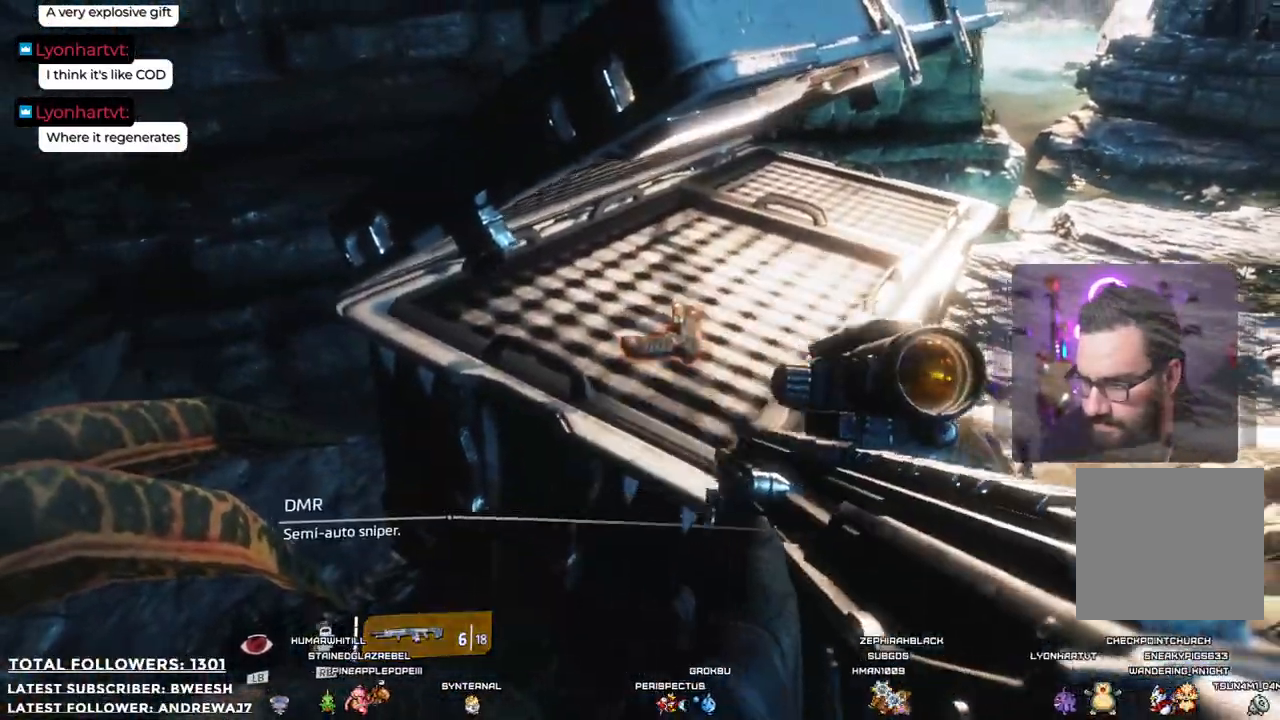
{"buttons": [], "left_stick": "down-right", "right_stick": "up", "events": [[200, "right_stick", "up"]]}
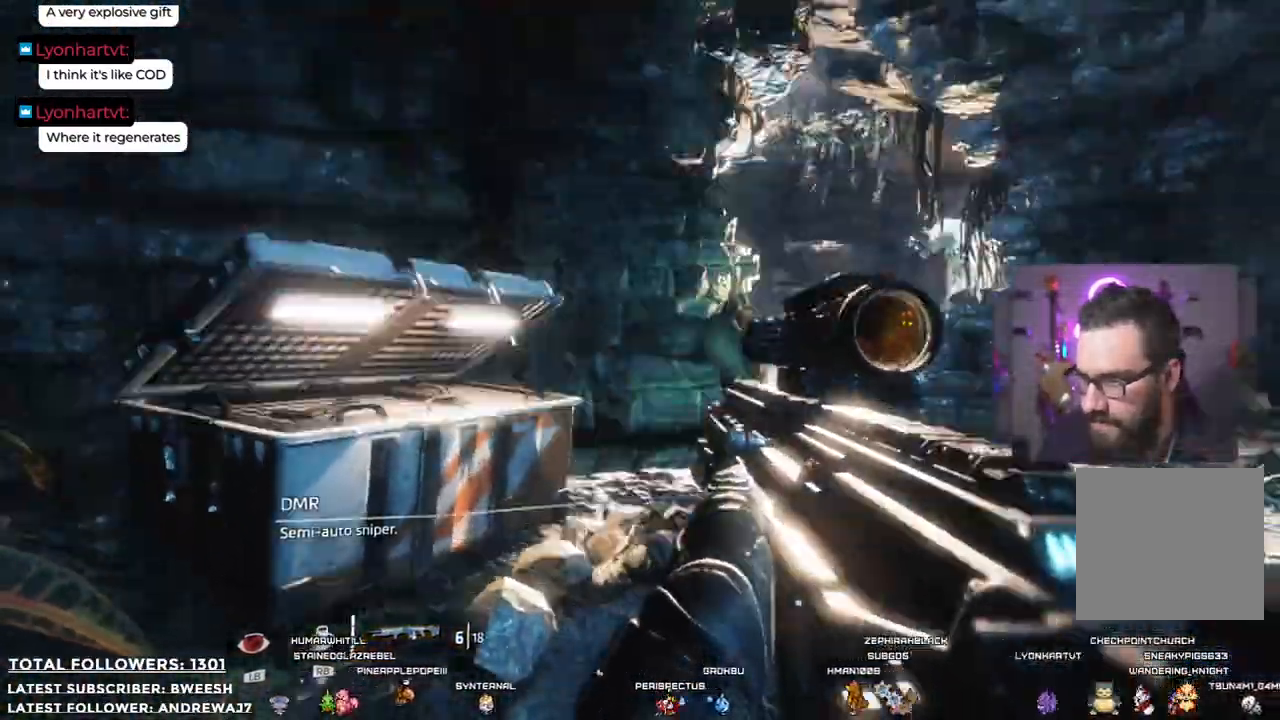
{"buttons": ["L2"], "left_stick": "up-right", "right_stick": "center", "events": [[33, "right_stick", "center"], [83, "left_stick", "right"], [234, "right_stick", "up-right"], [267, "L2", "down"], [267, "left_stick", "up-right"], [367, "right_stick", "center"]]}
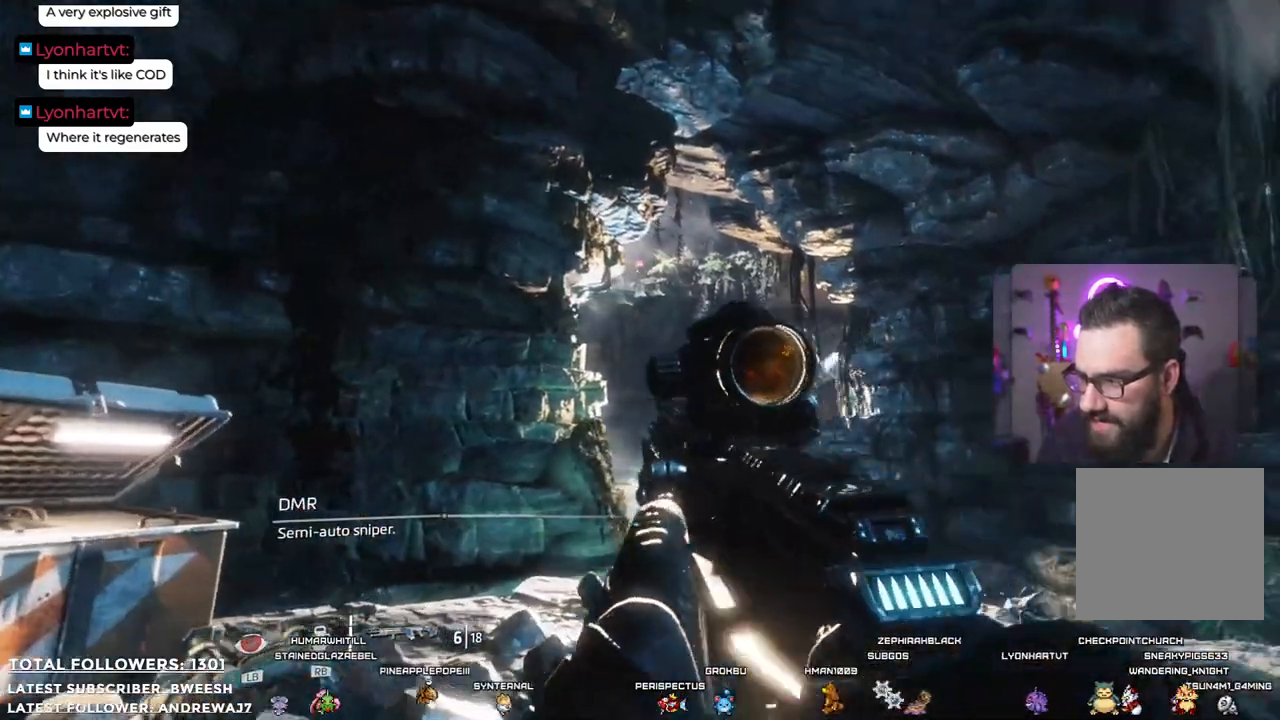
{"buttons": ["L2"], "left_stick": "down", "right_stick": "up", "events": [[33, "left_stick", "center"], [217, "left_stick", "down-right"], [233, "right_stick", "up"], [484, "left_stick", "down"]]}
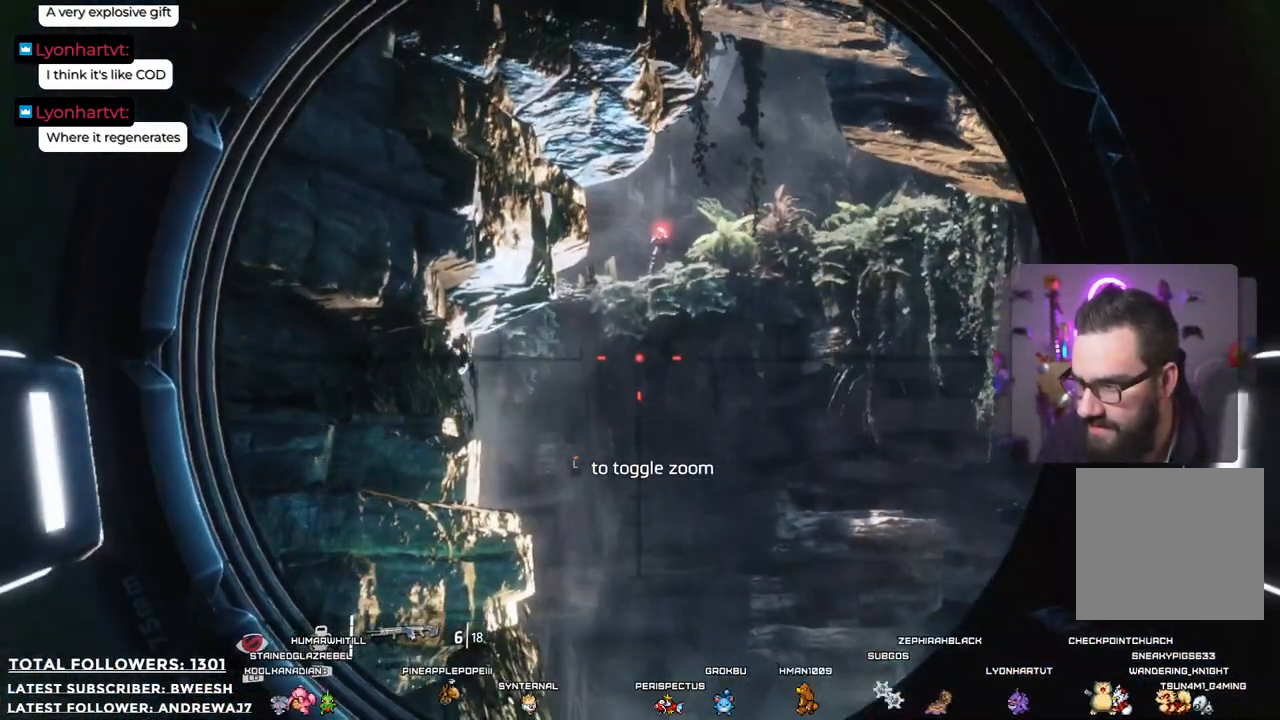
{"buttons": ["L2"], "left_stick": "center", "right_stick": "center", "events": [[133, "left_stick", "center"], [450, "right_stick", "center"]]}
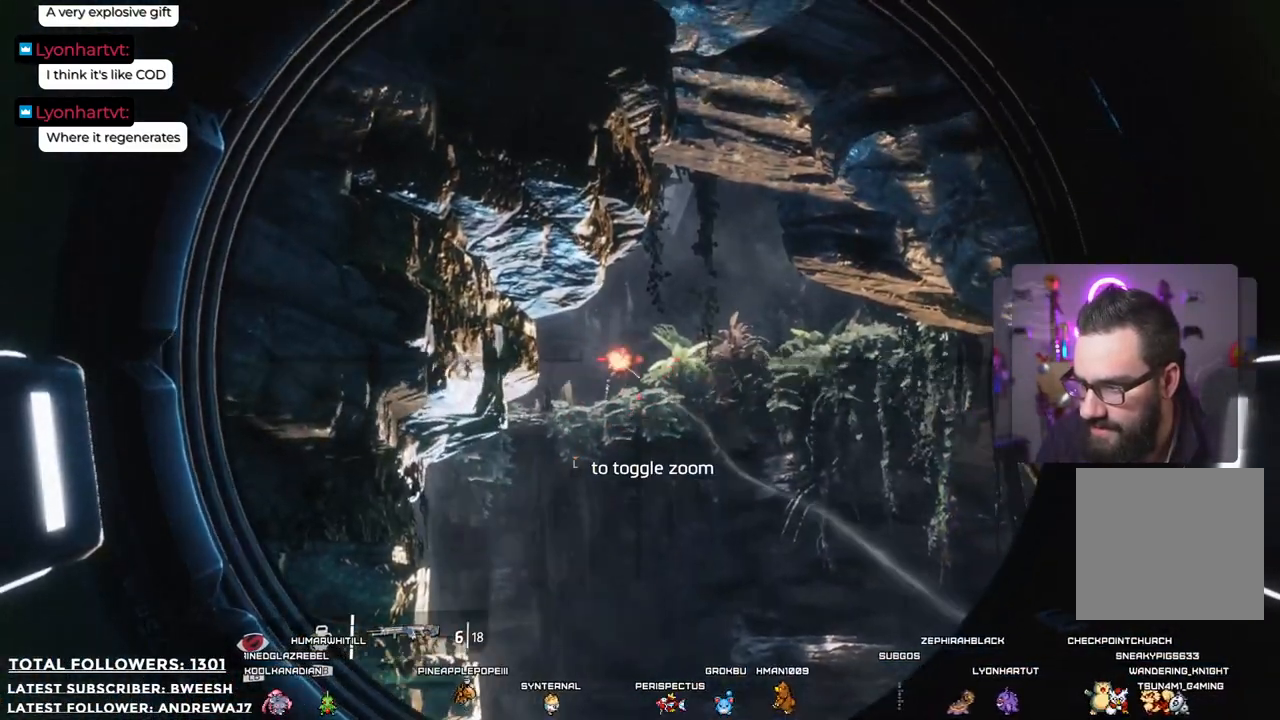
{"buttons": ["L2"], "left_stick": "center", "right_stick": "center", "events": [[317, "right_stick", "down-left"], [484, "right_stick", "center"]]}
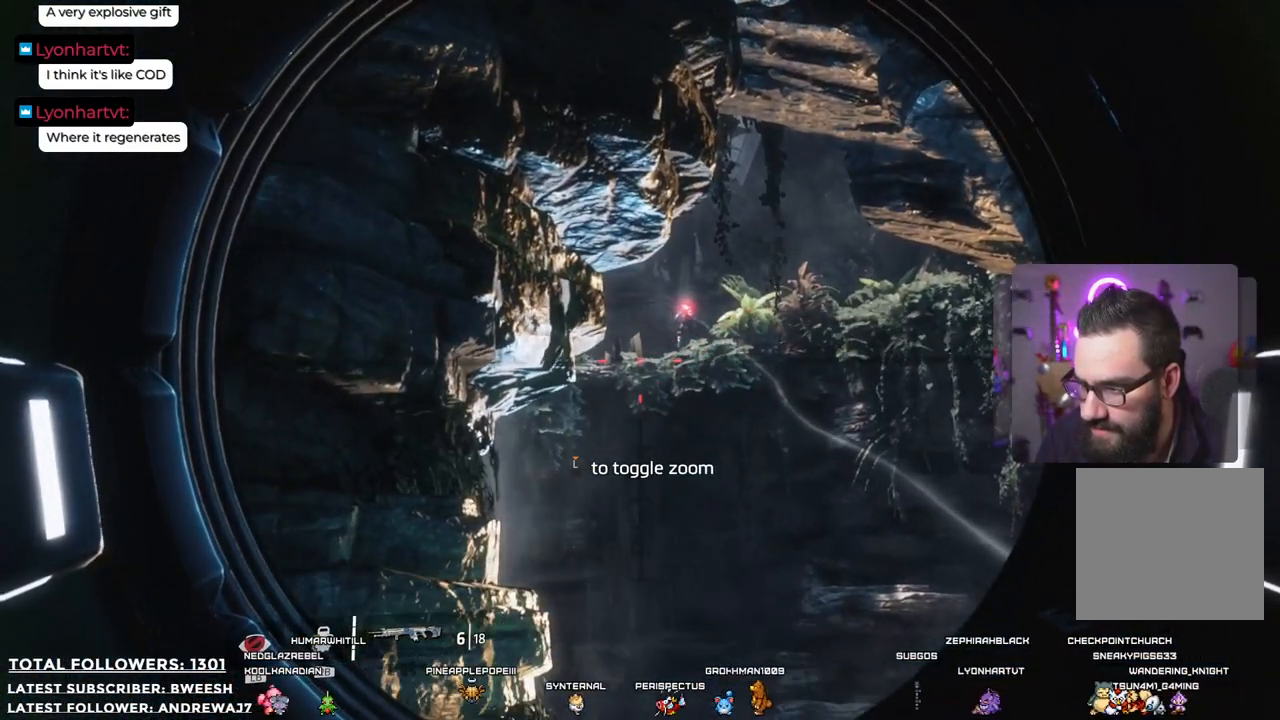
{"buttons": ["L2"], "left_stick": "center", "right_stick": "center", "events": [[334, "right_stick", "up-right"], [468, "right_stick", "center"]]}
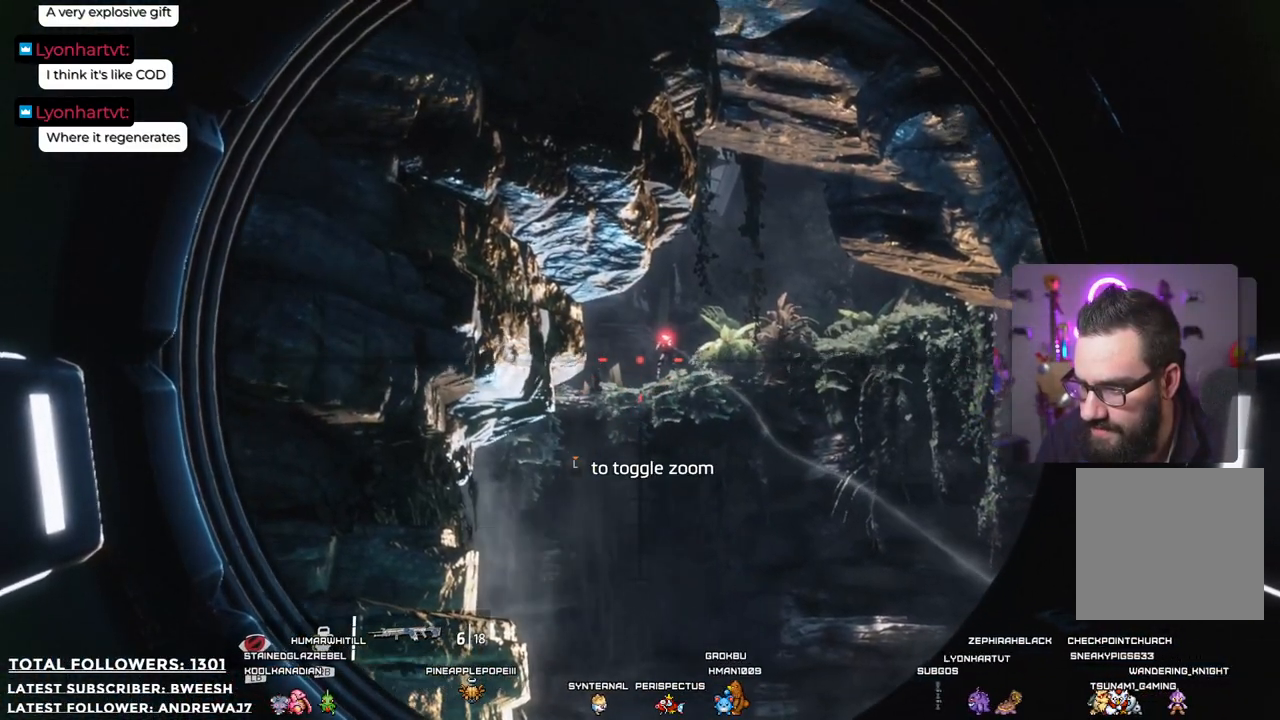
{"buttons": ["L2"], "left_stick": "center", "right_stick": "center", "events": [[184, "right_stick", "up-right"], [284, "right_stick", "center"]]}